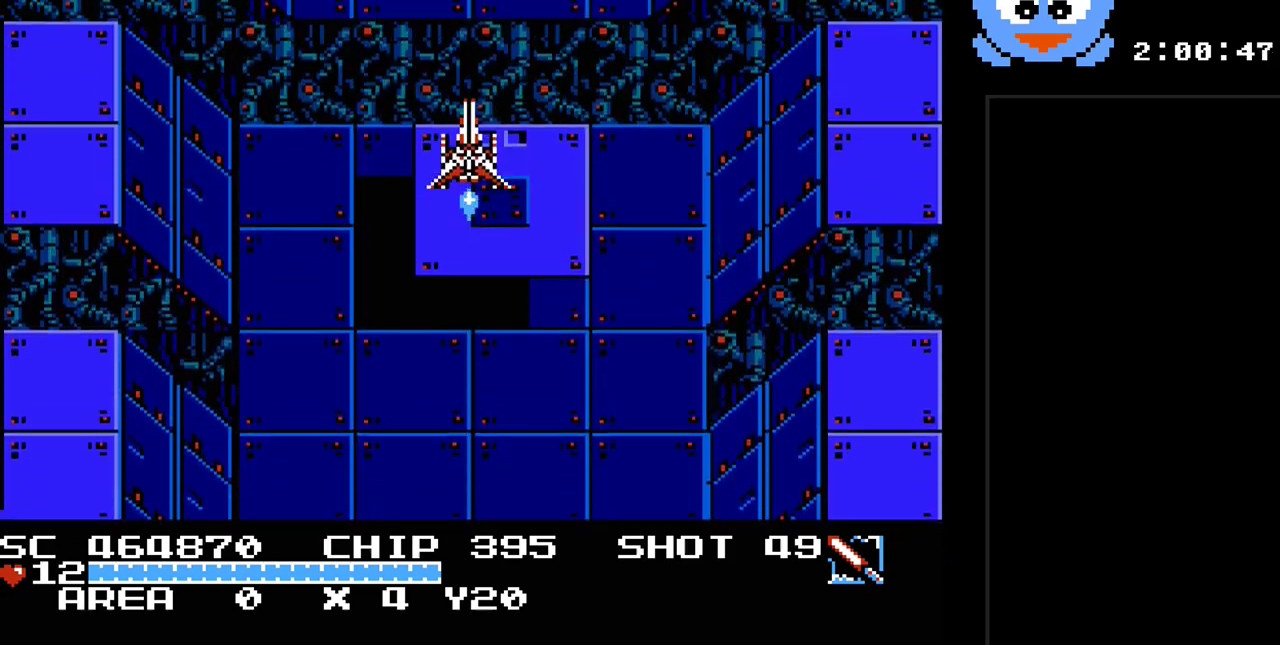
Gameplay with a controller (Nintendo layout); each line is a JSON object with the inputs held at the frame after it. "events" lists button and stick changes between this image and that frame as [ms after this image, input, new state], when the widget could be followed in between. Not read: L3 R3.
{"buttons": ["DPAD_DOWN"], "events": [[450, "DPAD_DOWN", "down"]]}
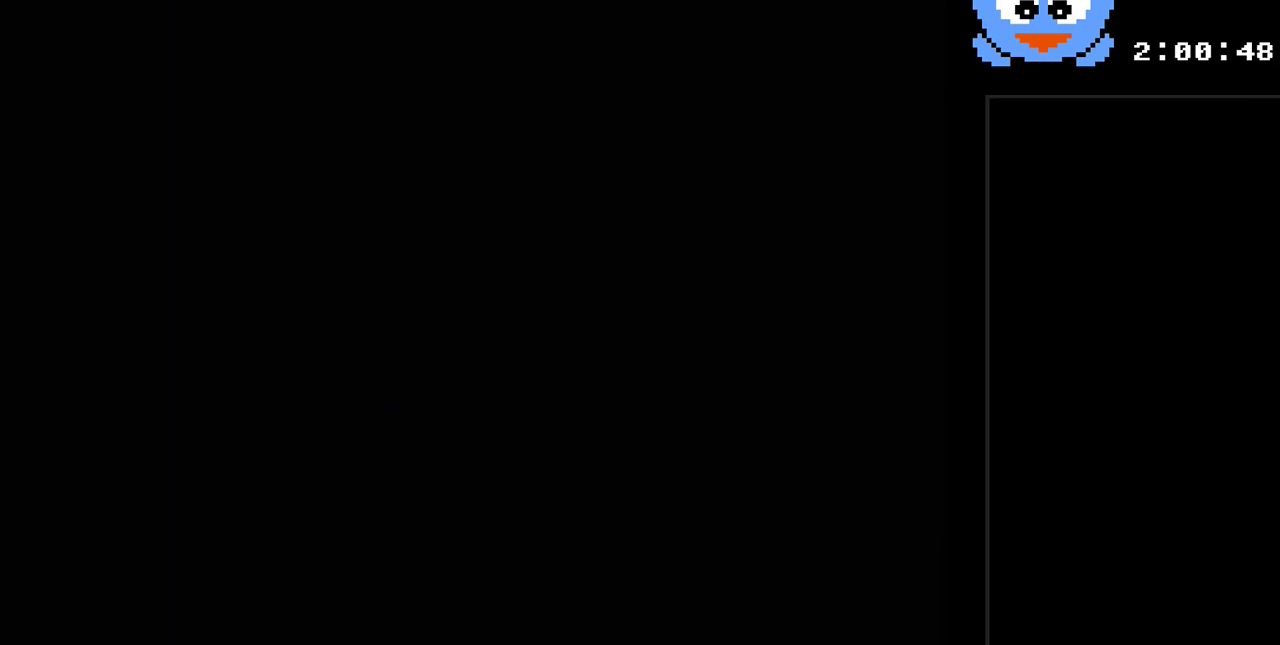
{"buttons": ["Y", "DPAD_DOWN"], "events": [[117, "Y", "down"]]}
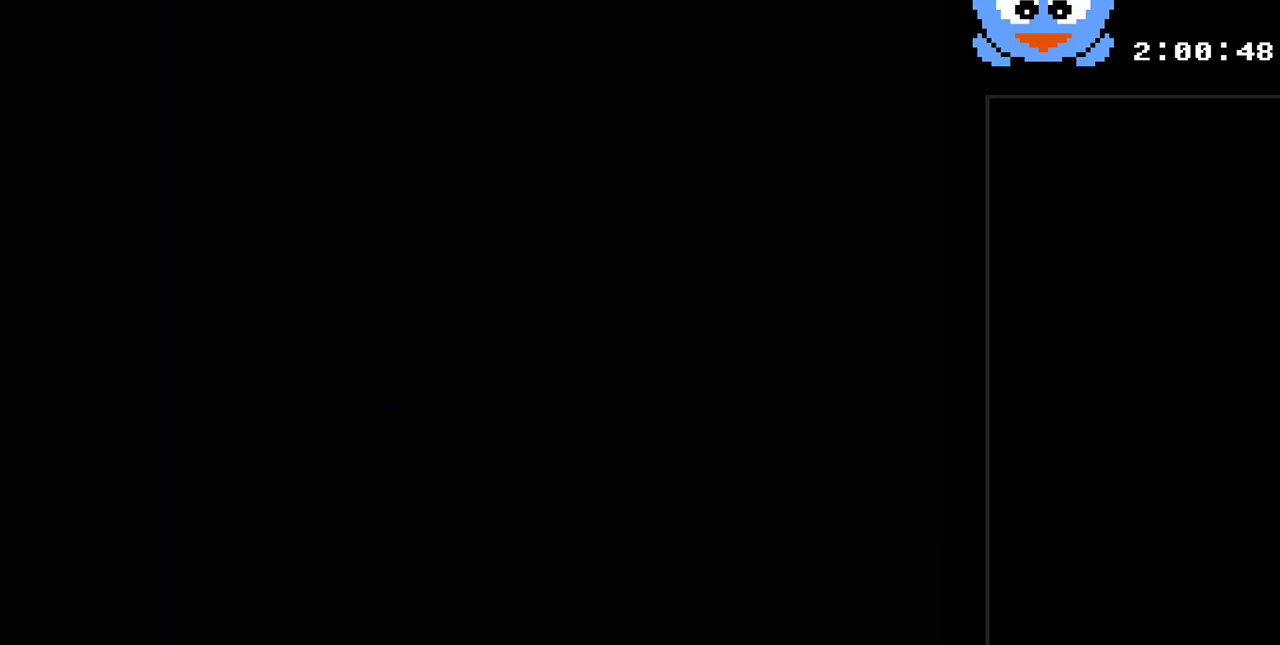
{"buttons": ["Y", "DPAD_DOWN"], "events": []}
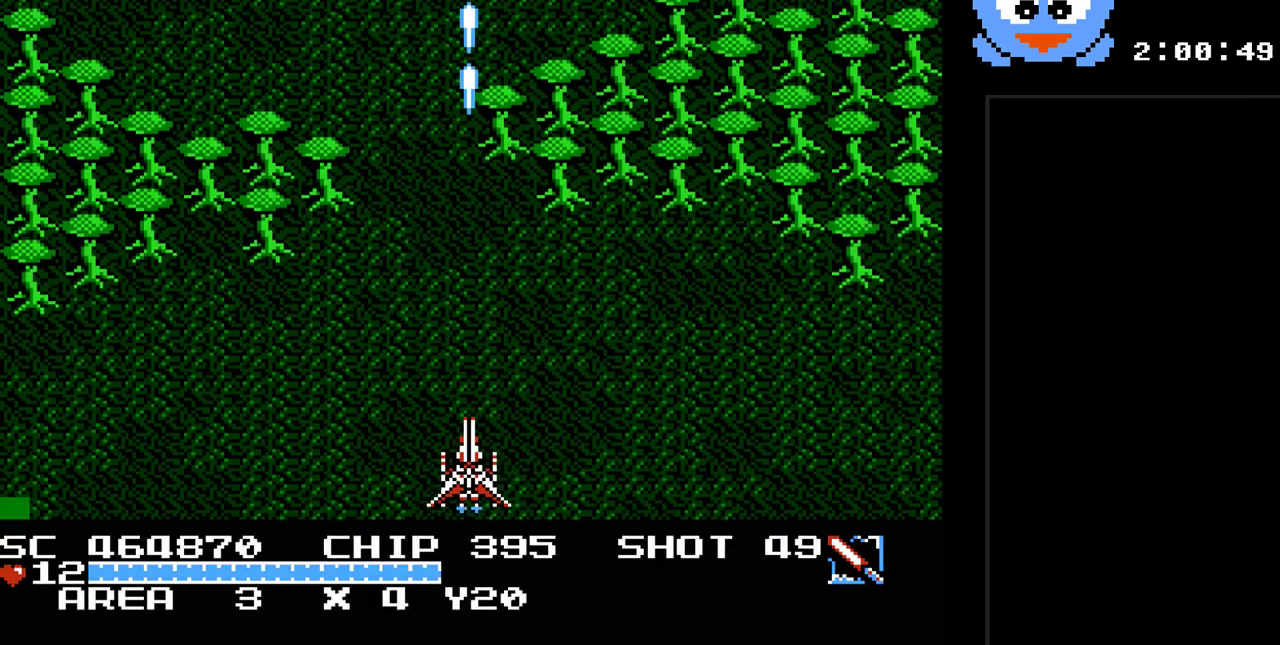
{"buttons": ["Y", "DPAD_RIGHT"], "events": [[33, "DPAD_DOWN", "up"], [33, "DPAD_LEFT", "down"], [267, "DPAD_LEFT", "up"], [483, "DPAD_RIGHT", "down"]]}
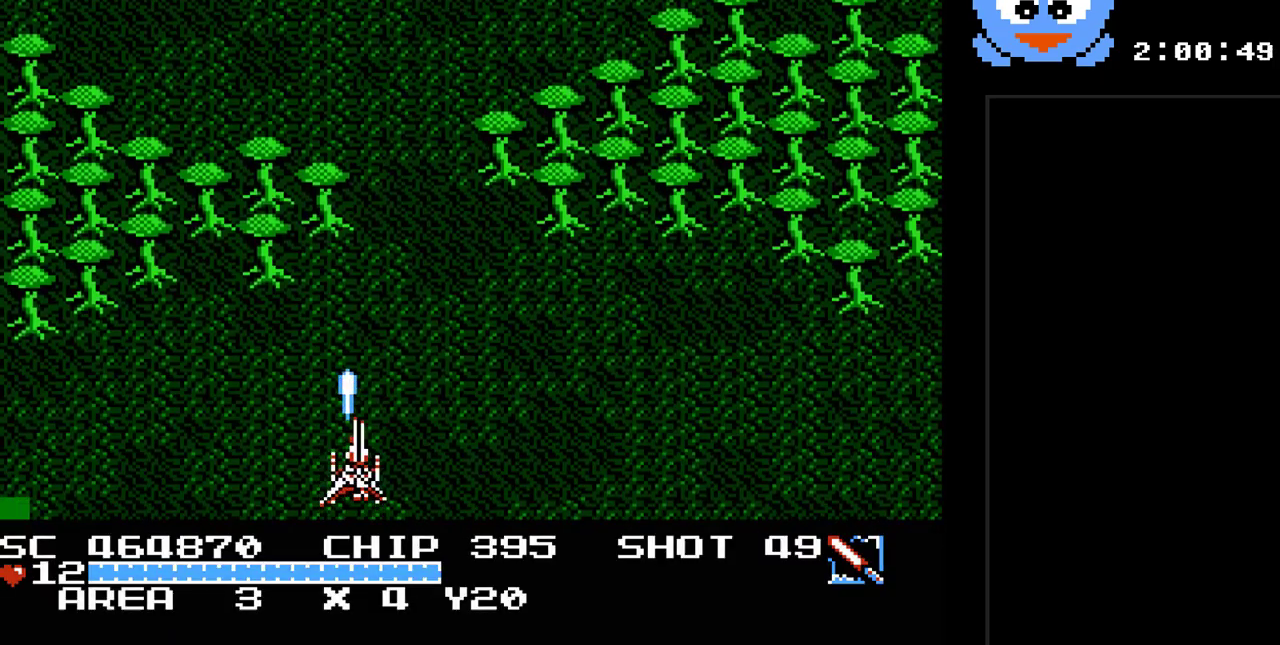
{"buttons": ["Y", "DPAD_RIGHT"], "events": []}
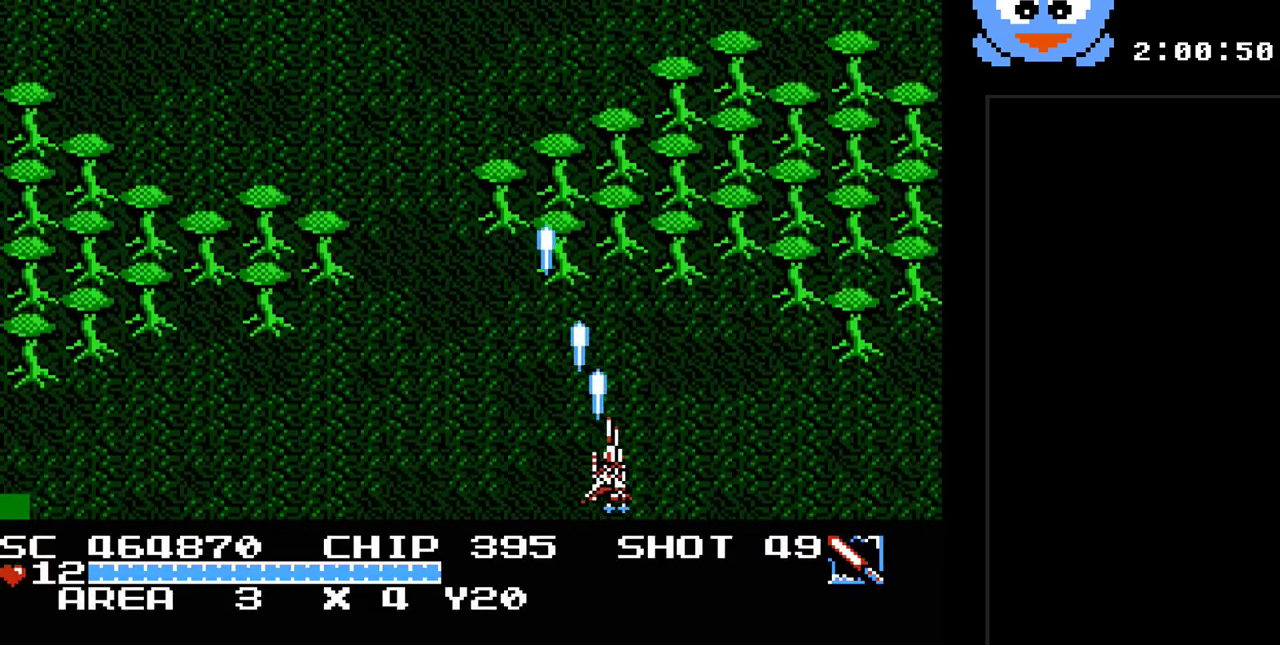
{"buttons": ["Y"], "events": [[117, "DPAD_RIGHT", "up"]]}
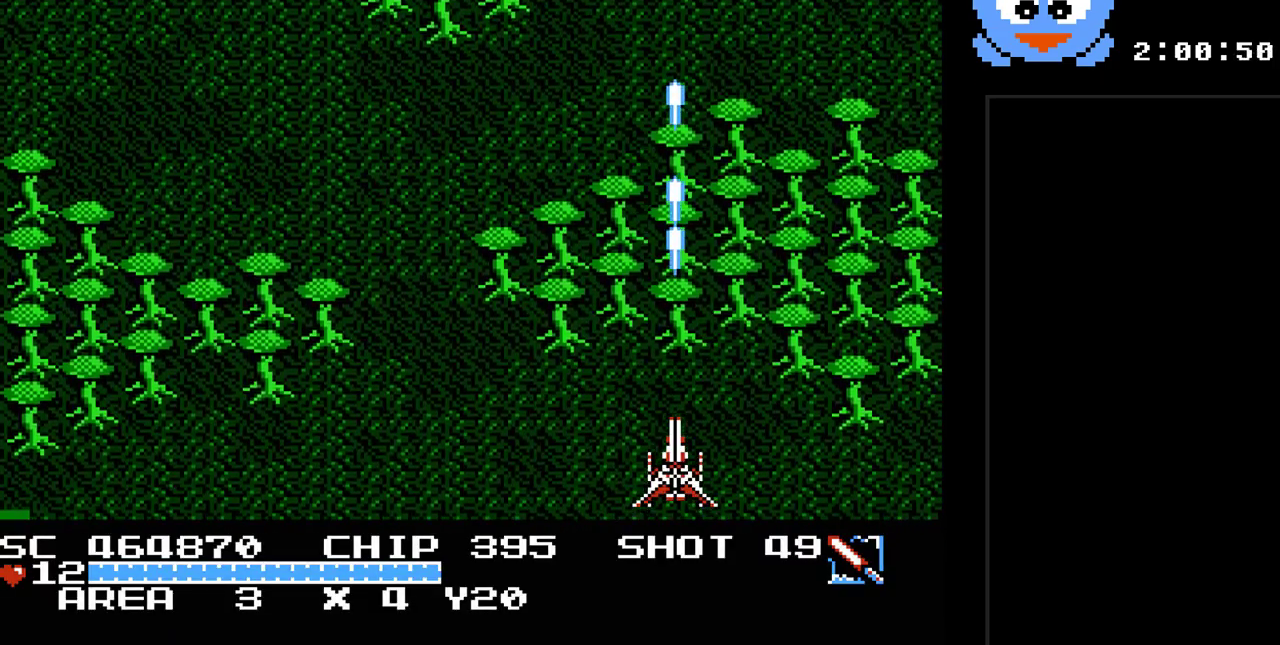
{"buttons": ["Y"], "events": []}
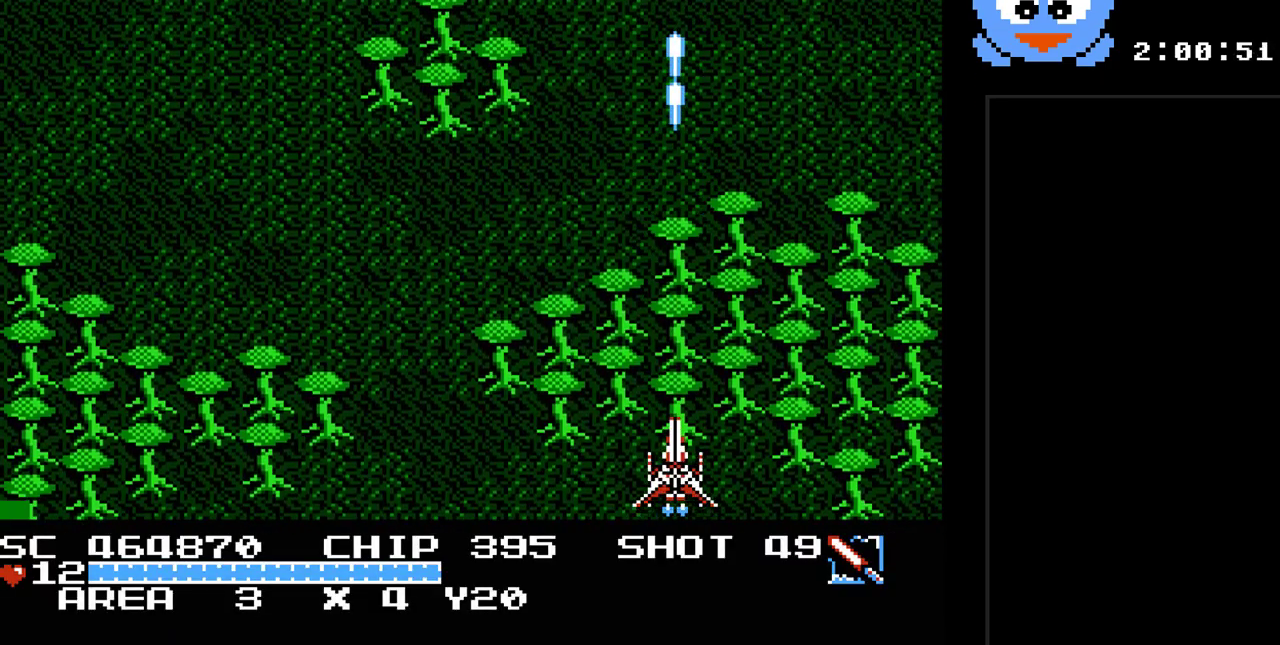
{"buttons": ["Y", "DPAD_LEFT"], "events": [[83, "DPAD_LEFT", "down"]]}
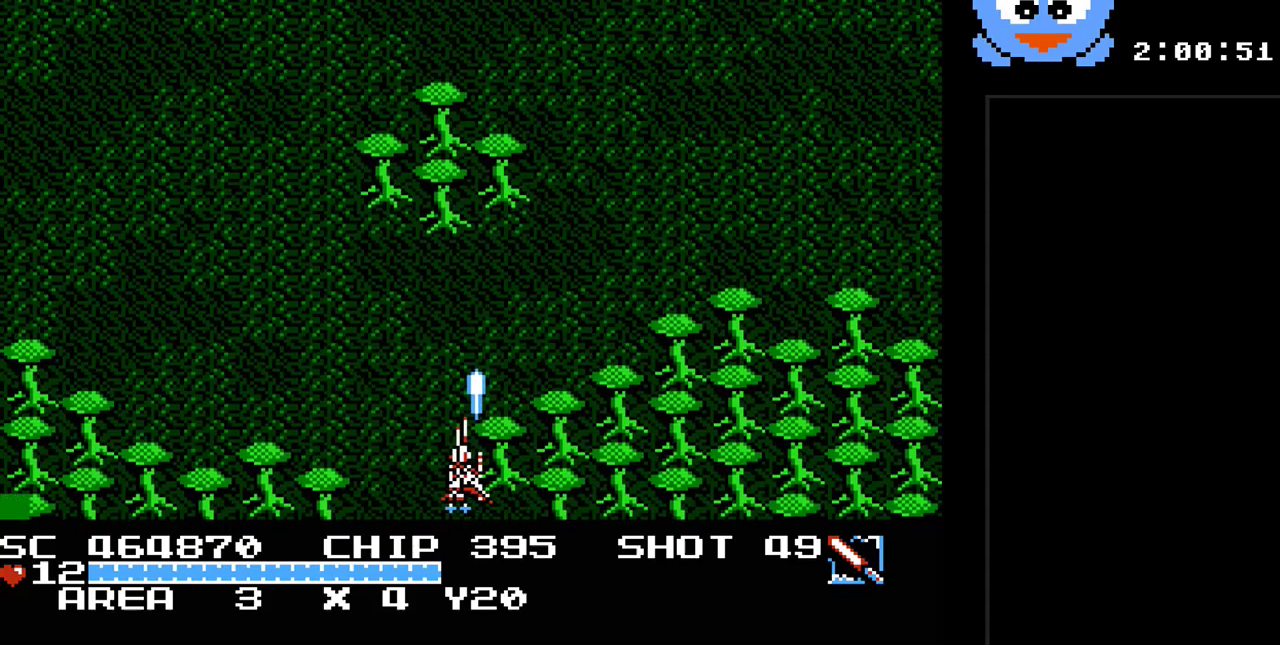
{"buttons": ["Y"], "events": [[217, "DPAD_LEFT", "up"]]}
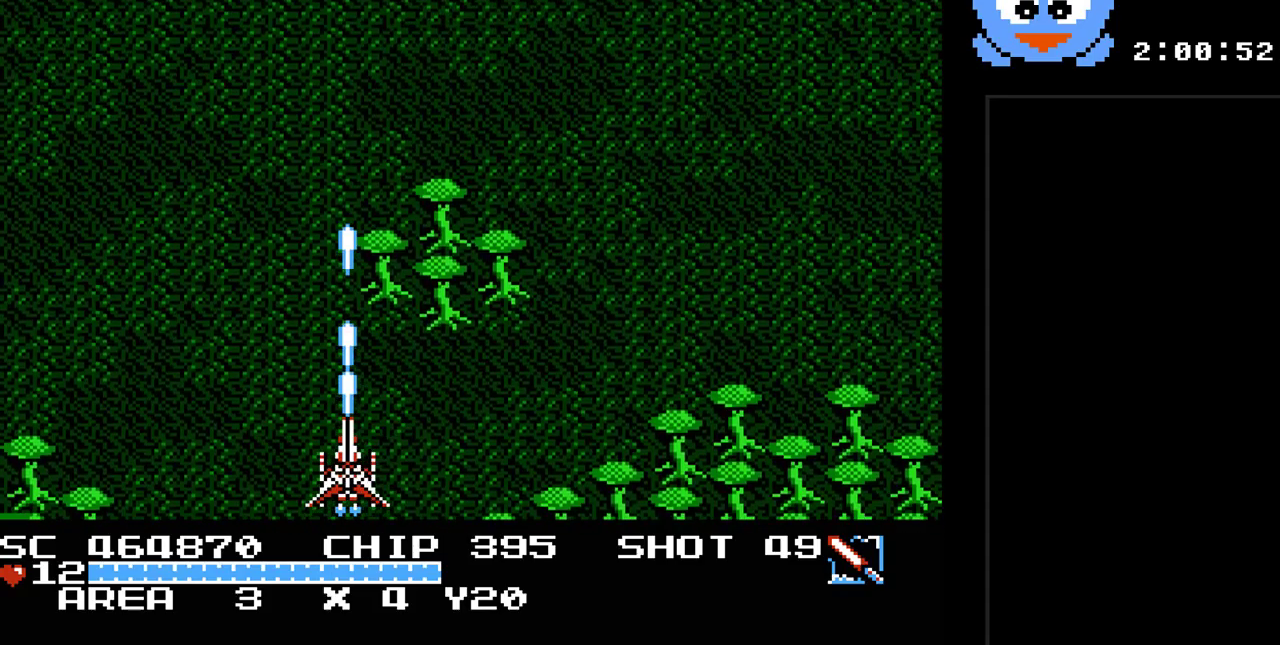
{"buttons": ["Y", "DPAD_RIGHT"], "events": [[200, "DPAD_RIGHT", "down"]]}
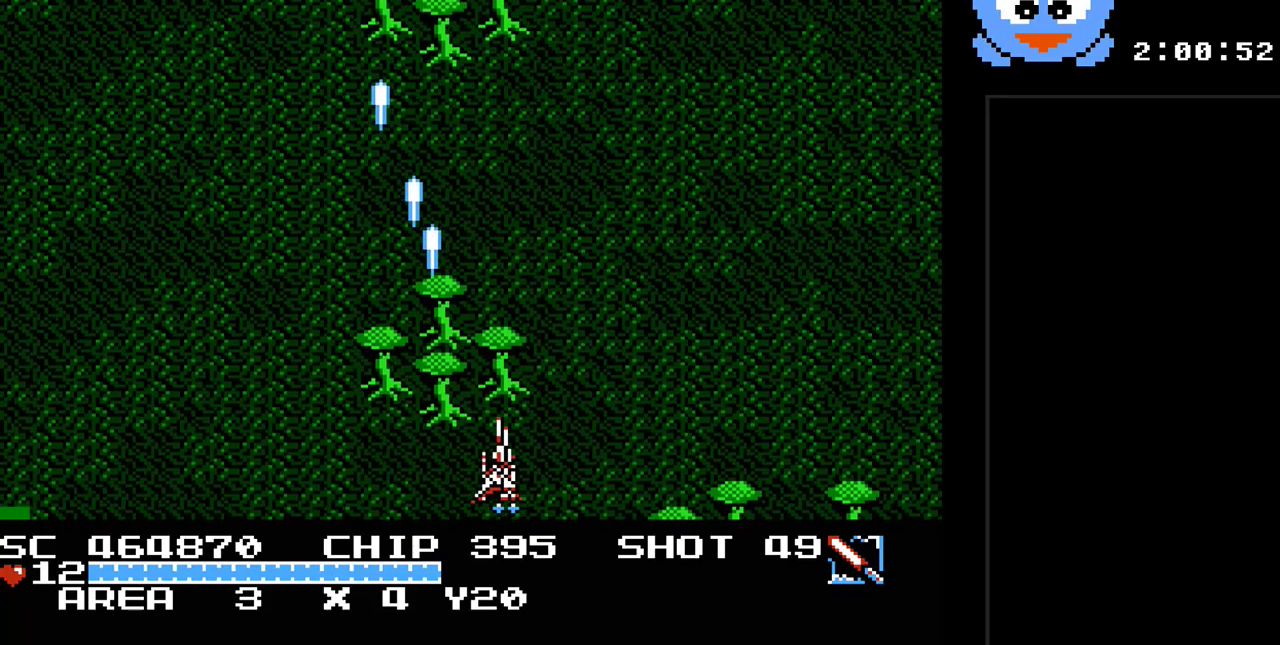
{"buttons": ["Y"], "events": [[50, "DPAD_RIGHT", "up"]]}
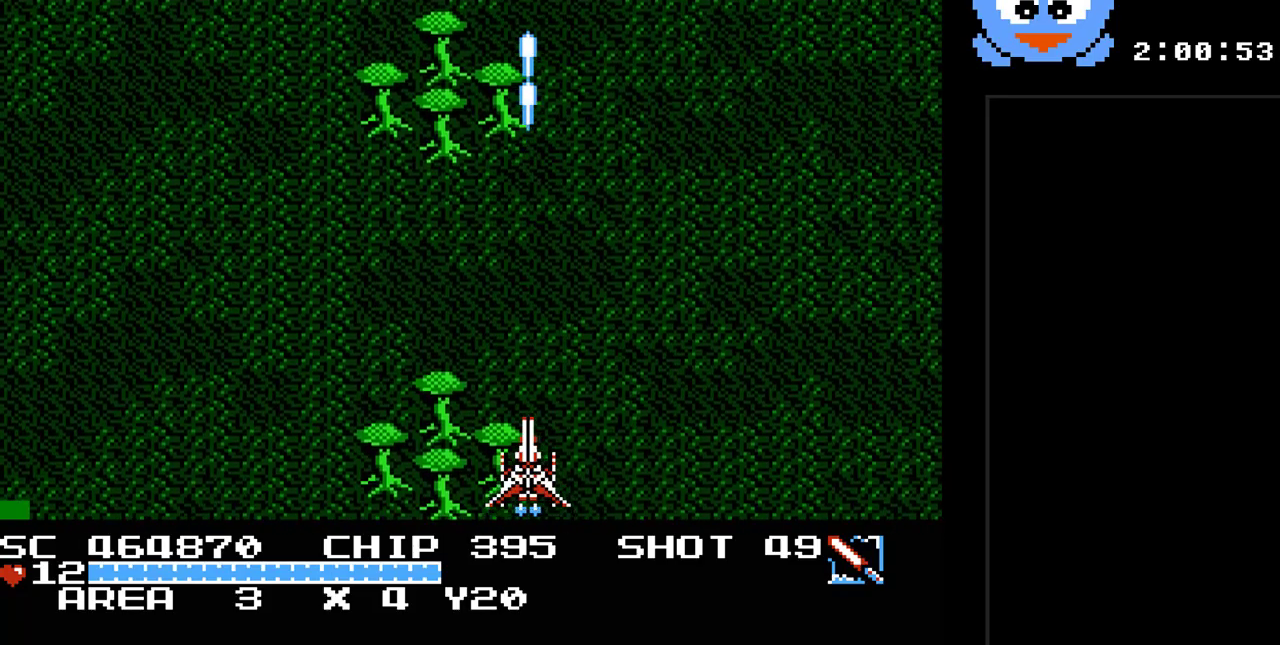
{"buttons": ["Y"], "events": []}
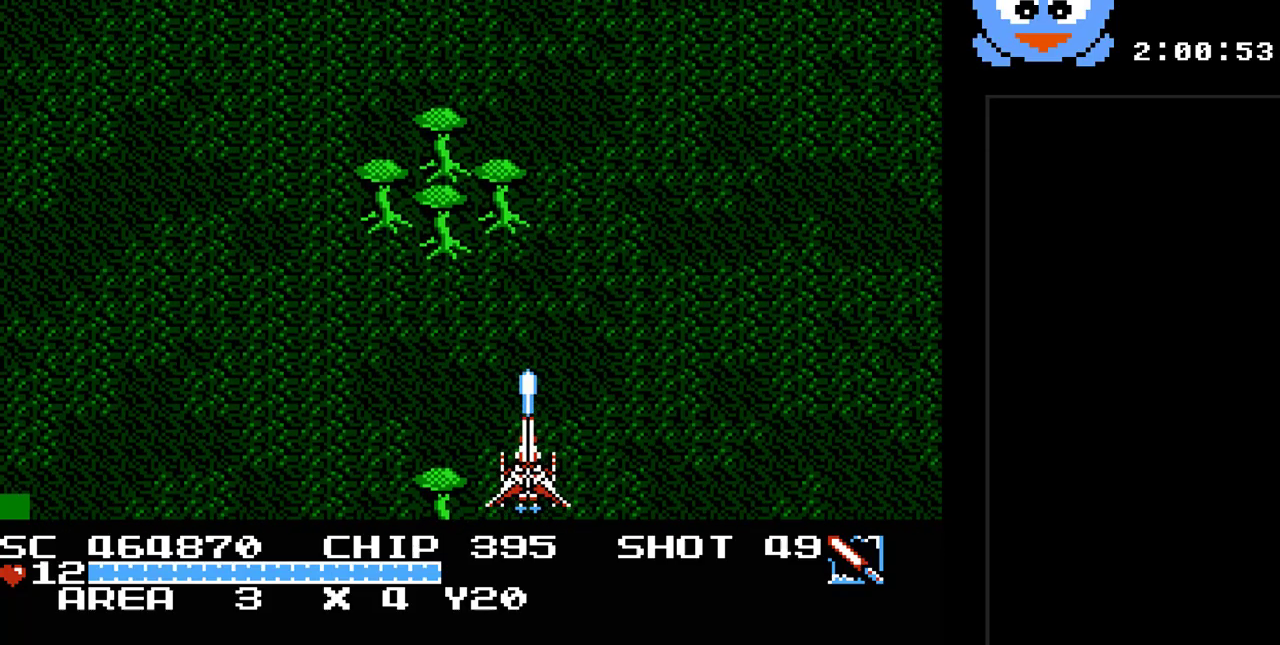
{"buttons": ["Y"], "events": [[150, "Y", "up"], [183, "DPAD_UP", "down"], [500, "DPAD_UP", "up"], [500, "Y", "down"]]}
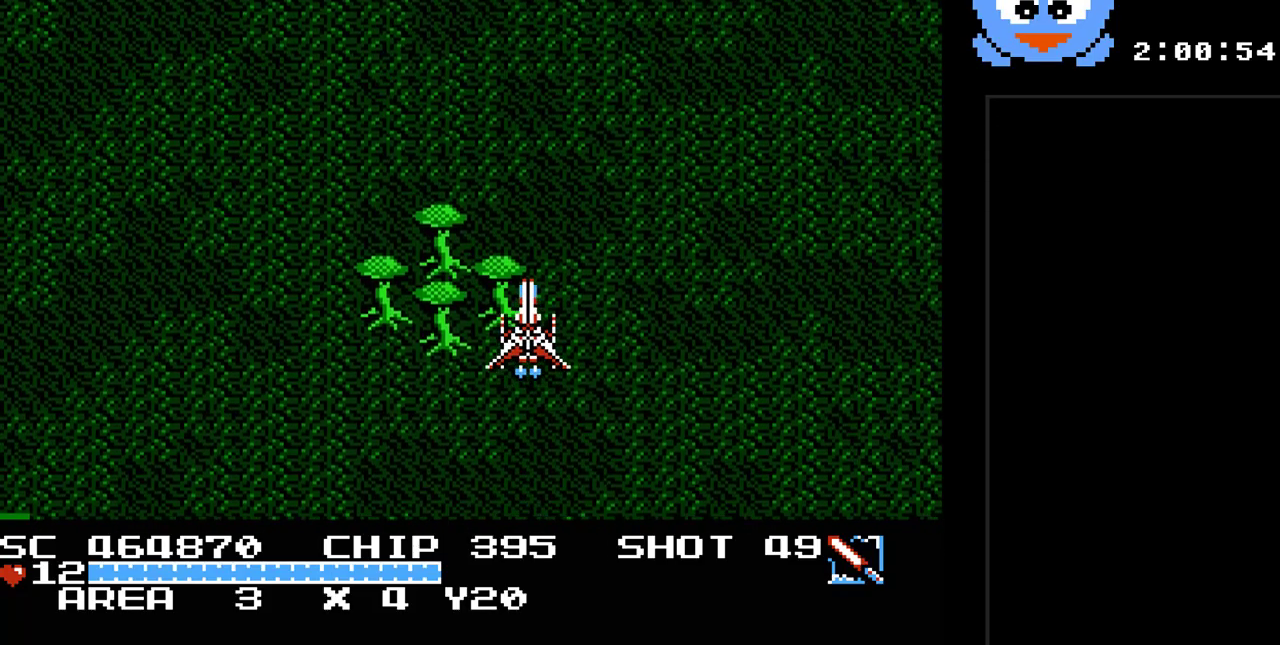
{"buttons": ["Y"], "events": [[317, "DPAD_DOWN", "down"], [350, "DPAD_LEFT", "down"], [500, "DPAD_DOWN", "up"], [500, "DPAD_LEFT", "up"]]}
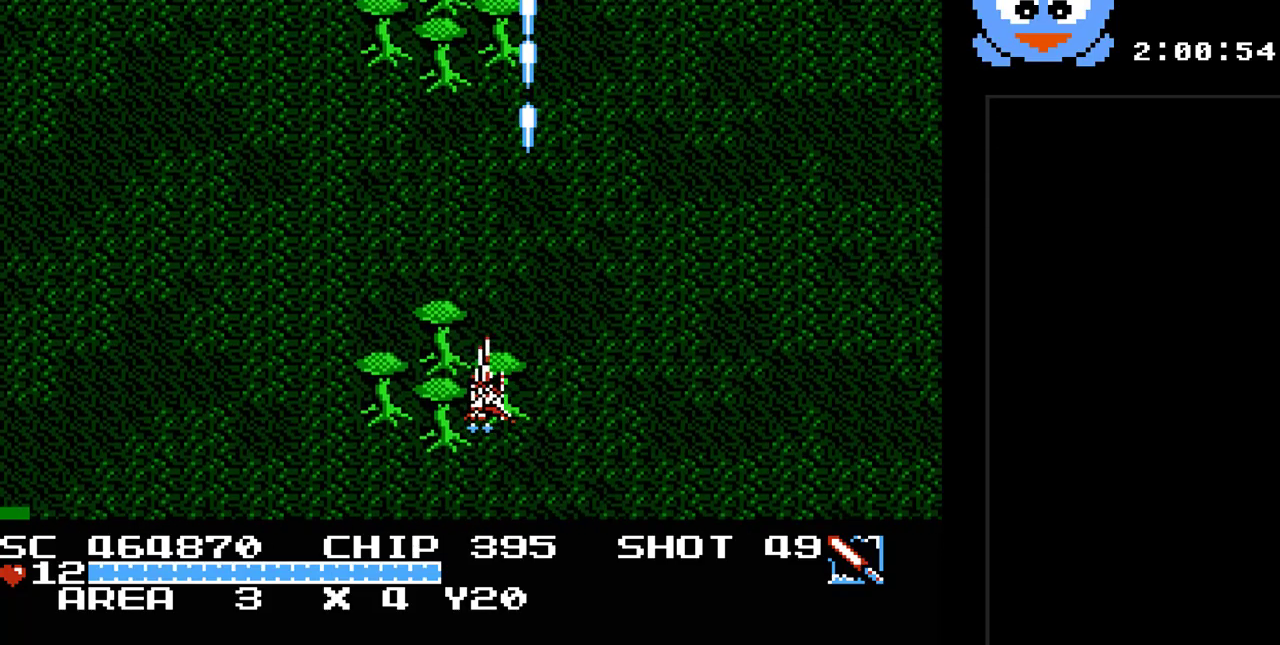
{"buttons": ["Y"], "events": [[333, "DPAD_RIGHT", "down"], [483, "DPAD_RIGHT", "up"]]}
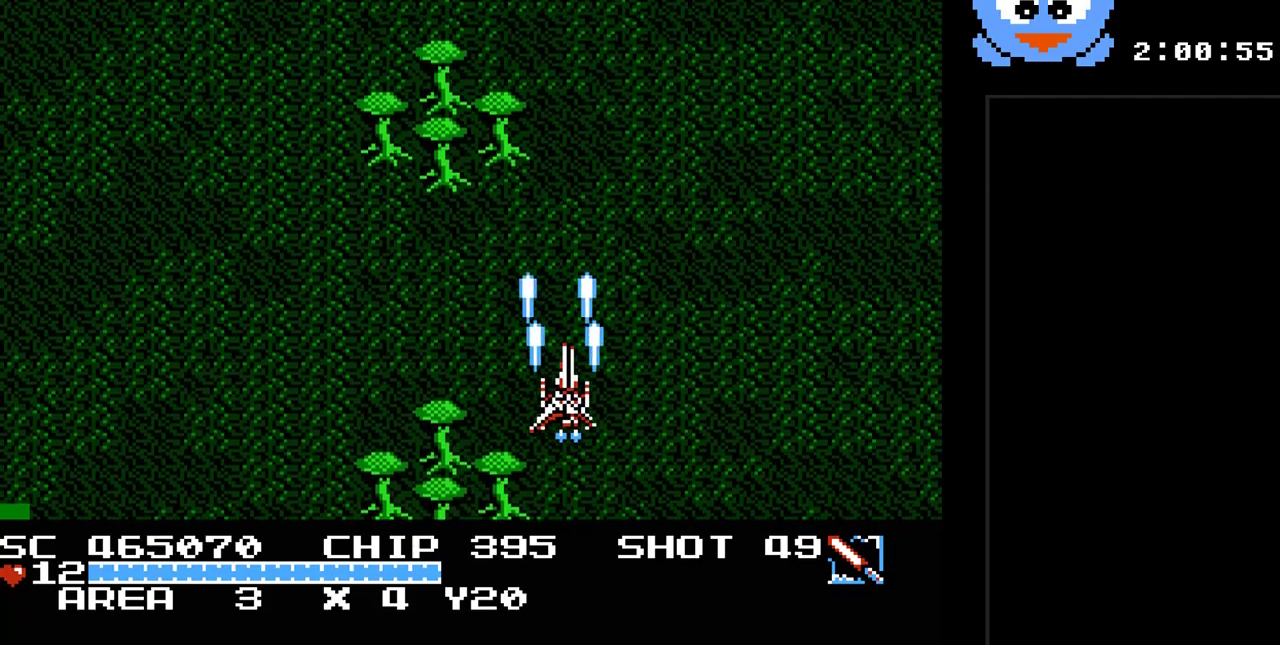
{"buttons": ["Y"], "events": [[83, "DPAD_LEFT", "down"], [400, "DPAD_LEFT", "up"]]}
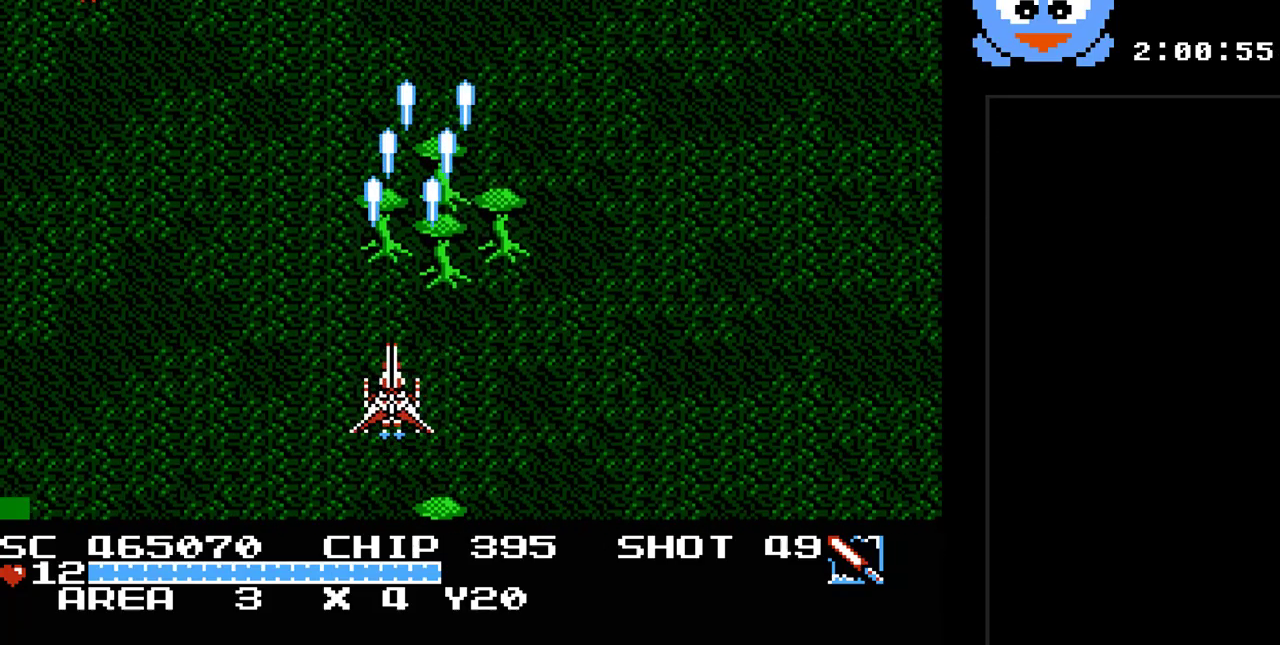
{"buttons": ["Y", "DPAD_RIGHT"], "events": [[317, "DPAD_RIGHT", "down"], [317, "DPAD_UP", "down"], [367, "DPAD_RIGHT", "up"], [483, "DPAD_RIGHT", "down"], [483, "DPAD_UP", "up"]]}
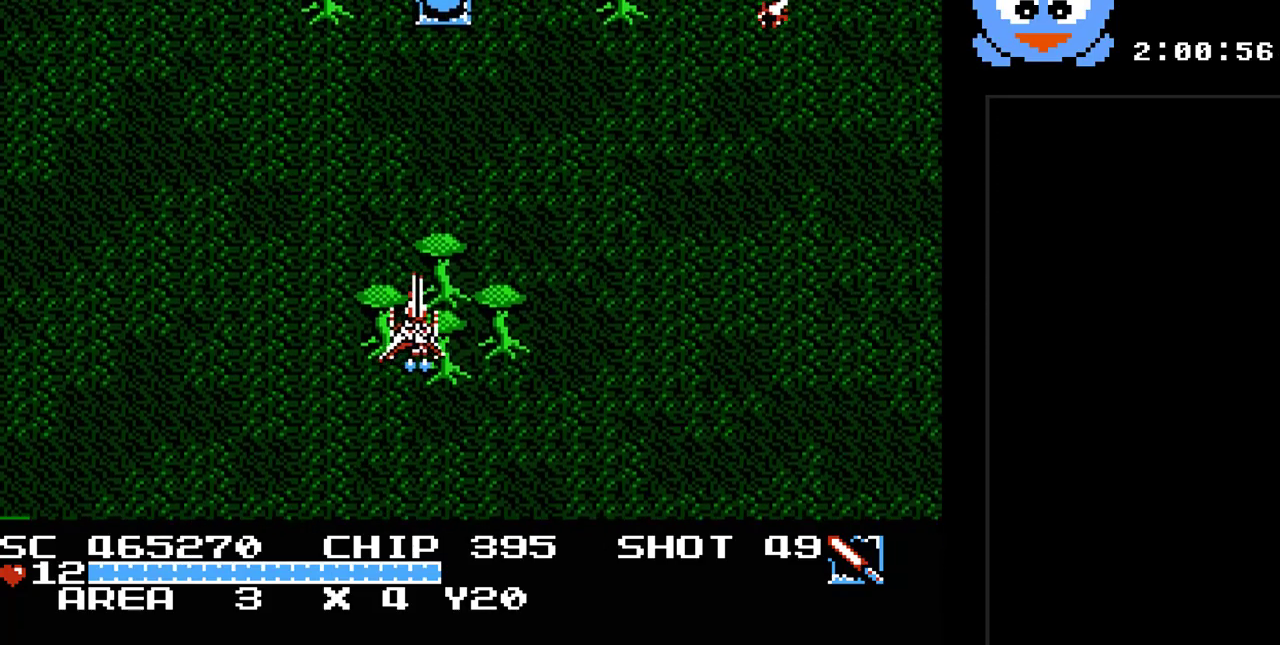
{"buttons": ["Y"], "events": [[50, "DPAD_RIGHT", "up"], [283, "DPAD_DOWN", "down"], [467, "DPAD_DOWN", "up"]]}
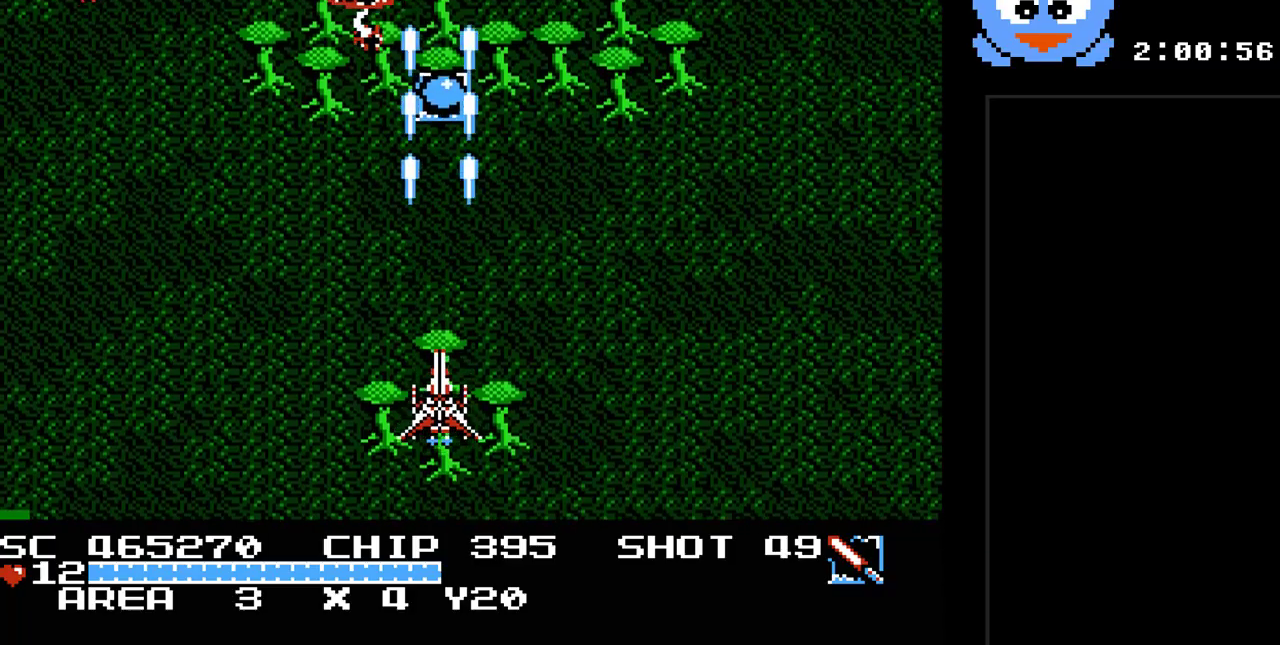
{"buttons": ["Y", "DPAD_UP"], "events": [[350, "DPAD_UP", "down"]]}
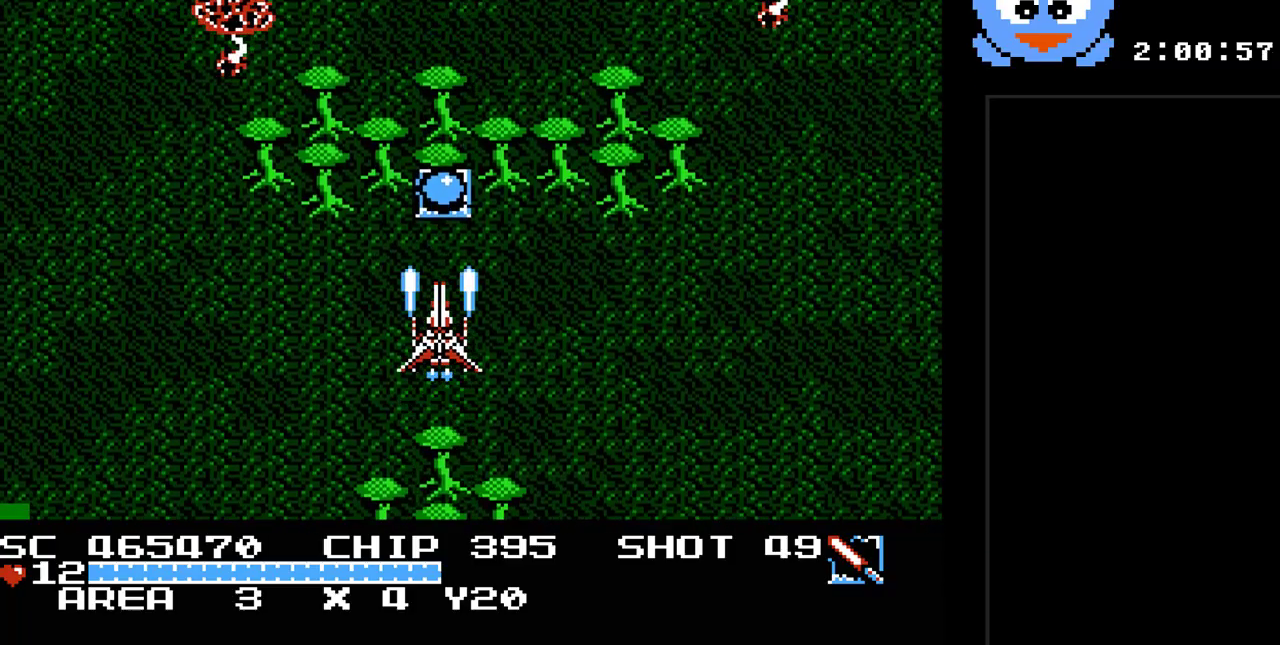
{"buttons": ["Y", "DPAD_DOWN"], "events": [[233, "DPAD_RIGHT", "down"], [233, "DPAD_UP", "up"], [267, "DPAD_DOWN", "down"], [267, "DPAD_RIGHT", "up"], [367, "DPAD_LEFT", "down"], [400, "DPAD_LEFT", "up"]]}
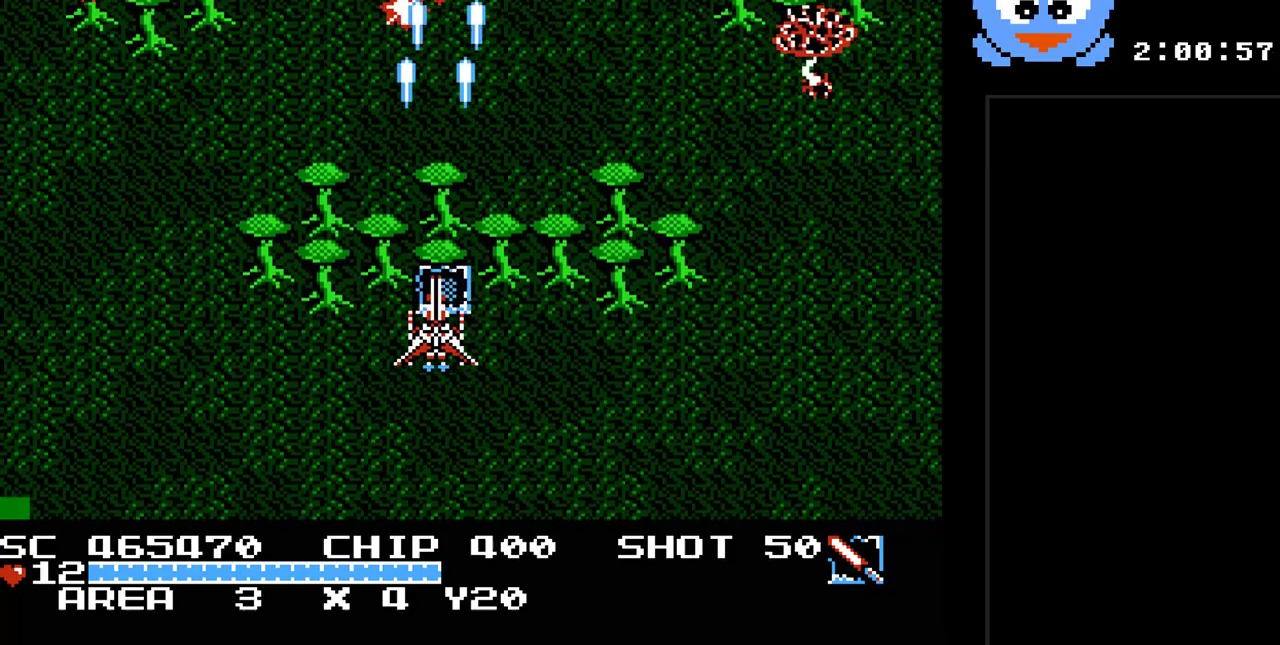
{"buttons": ["Y", "DPAD_UP", "DPAD_RIGHT"], "events": [[50, "DPAD_DOWN", "up"], [117, "DPAD_LEFT", "down"], [250, "DPAD_LEFT", "up"], [433, "DPAD_UP", "down"], [500, "DPAD_RIGHT", "down"]]}
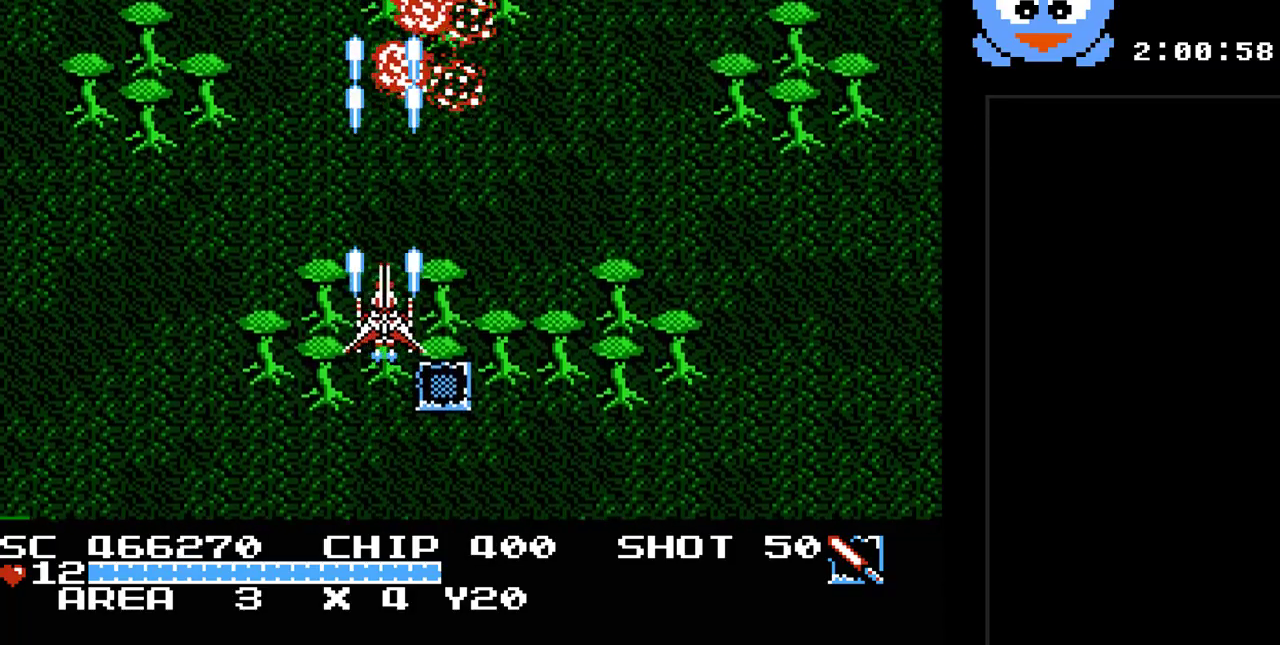
{"buttons": ["Y"], "events": [[33, "DPAD_UP", "up"], [233, "DPAD_RIGHT", "up"]]}
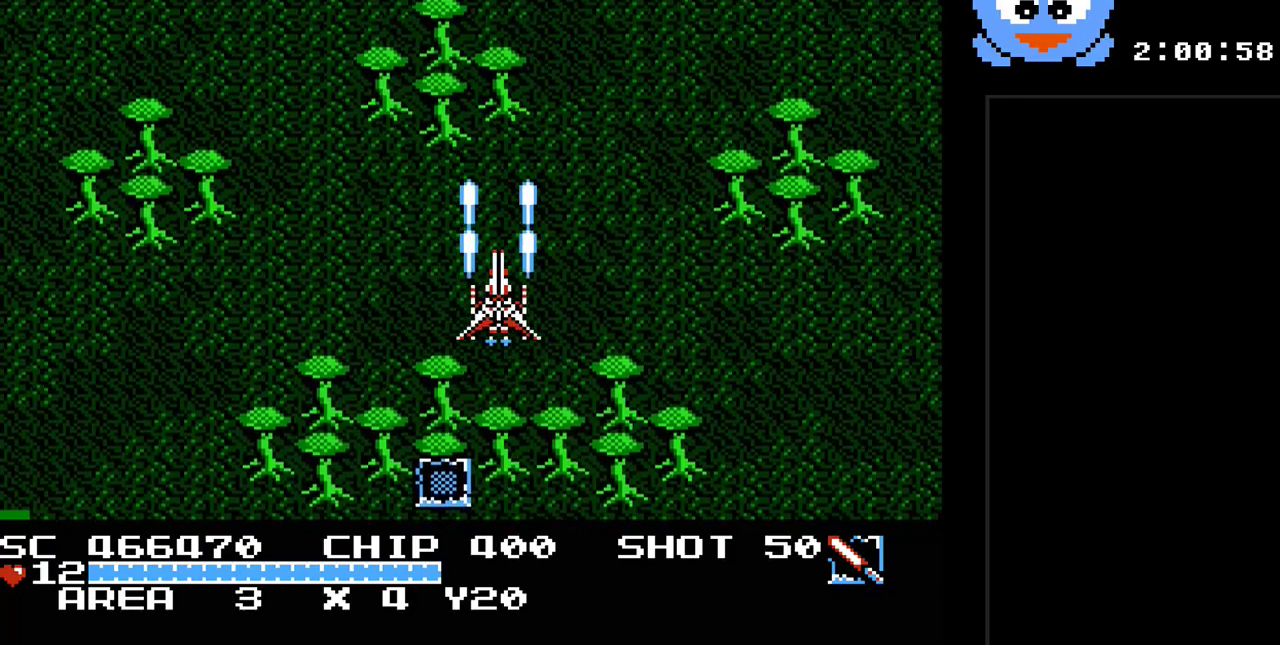
{"buttons": ["Y"], "events": [[300, "DPAD_DOWN", "down"], [500, "DPAD_DOWN", "up"]]}
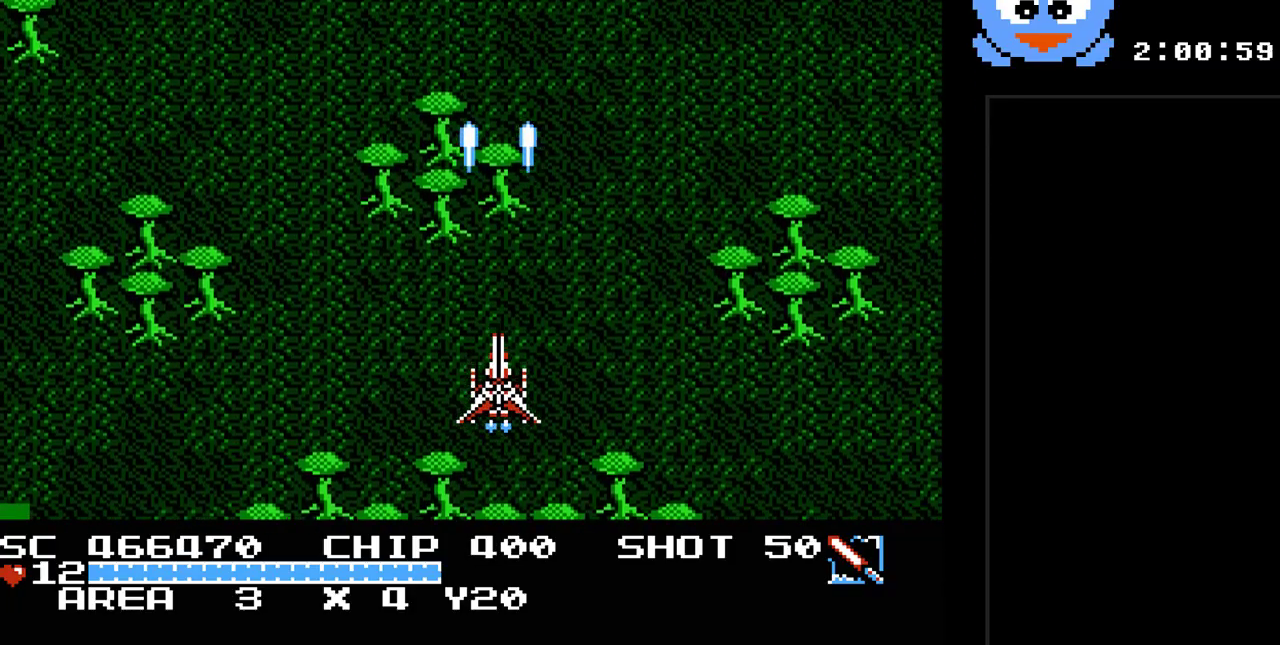
{"buttons": ["Y", "DPAD_LEFT"], "events": [[467, "DPAD_LEFT", "down"]]}